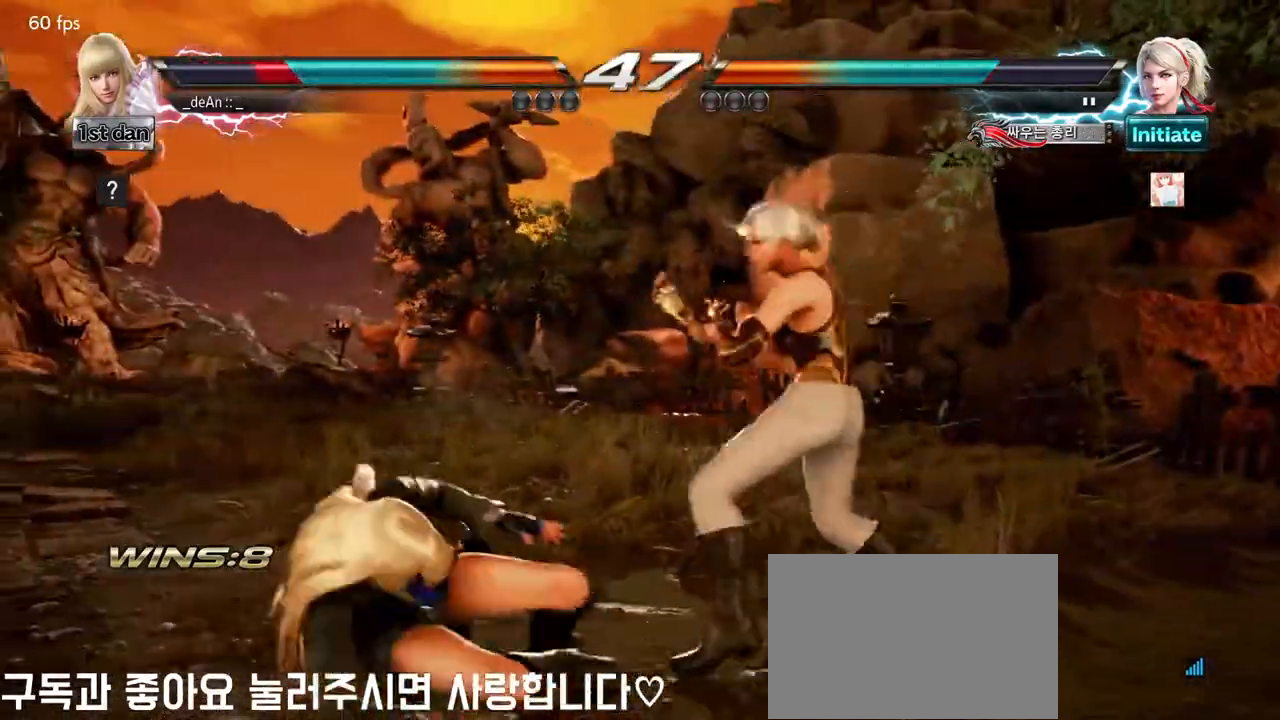
Gameplay with a controller (arcade stick); each line is a JSON object with the inputs held at the frame after it. "events" lists button and stick changes between this image and that frame as [ms after this image, input, new state], when the widget could be followed in between. Not read: L3 R3.
{"buttons": [], "left_stick": "down", "events": [[83, "left_stick", "down"]]}
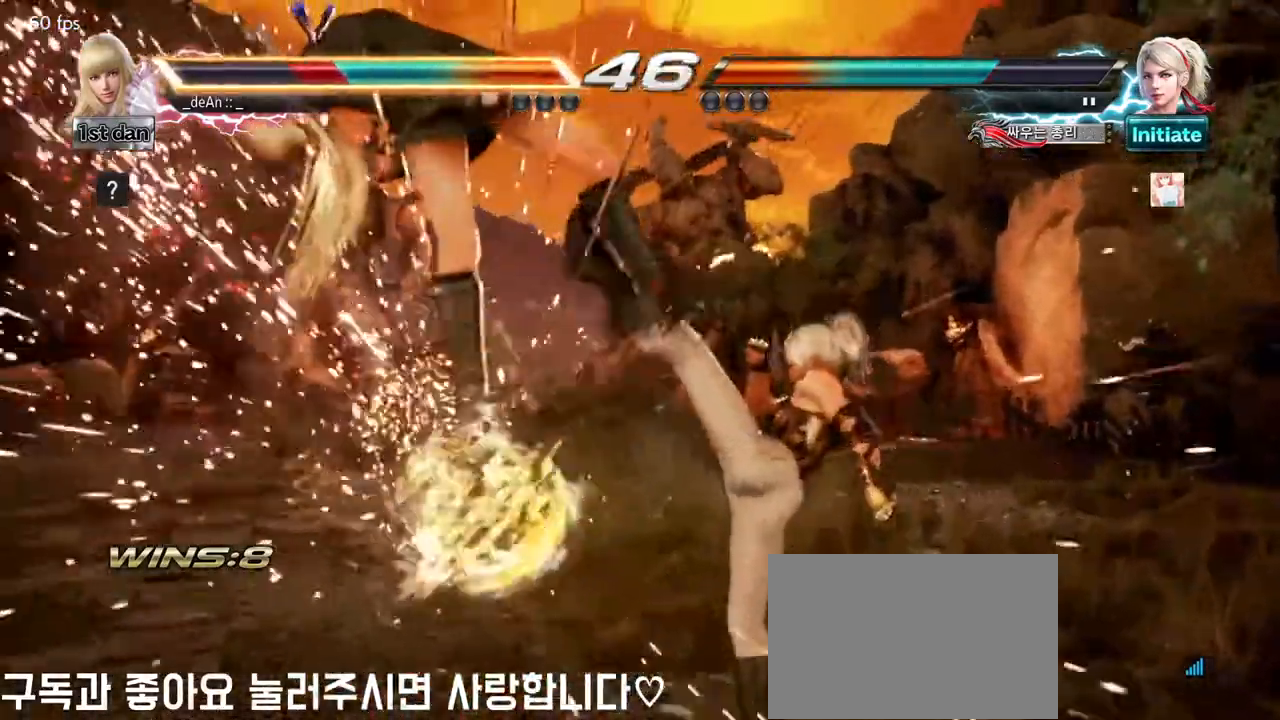
{"buttons": [], "left_stick": "left", "events": [[33, "left_stick", "center"], [350, "left_stick", "left"], [400, "SQUARE", "down"], [467, "SQUARE", "up"]]}
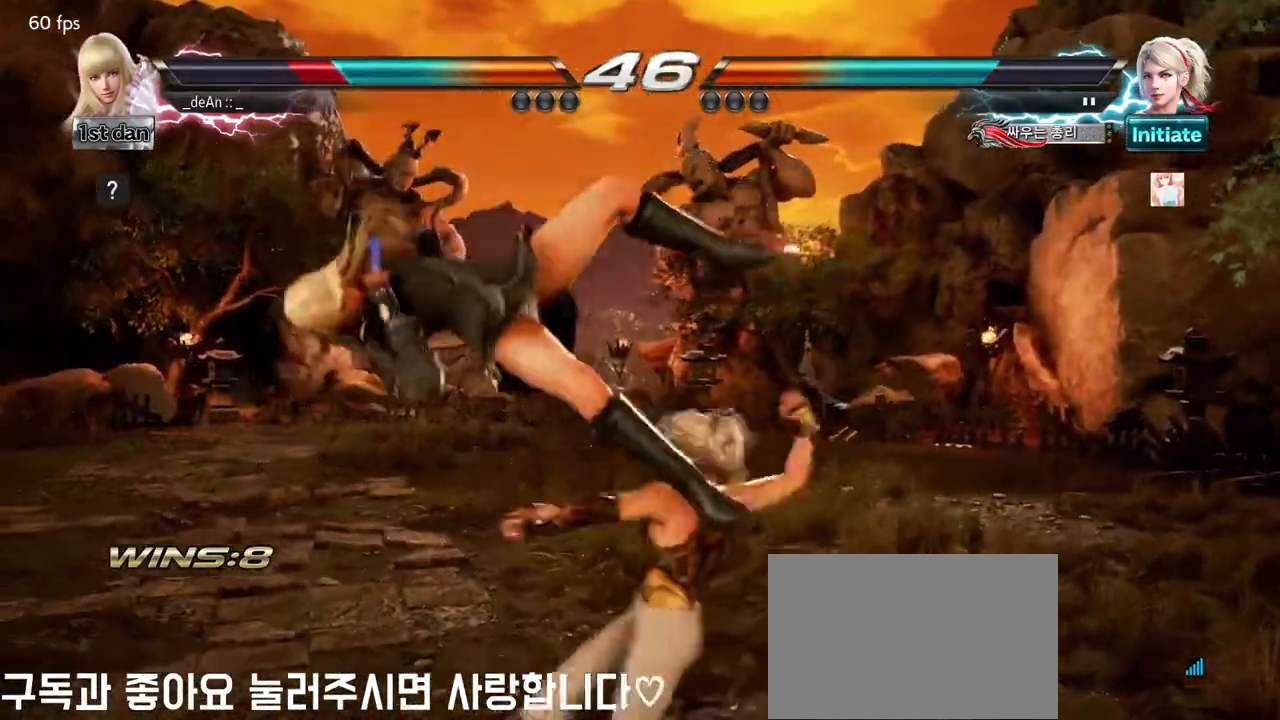
{"buttons": [], "left_stick": "left", "events": []}
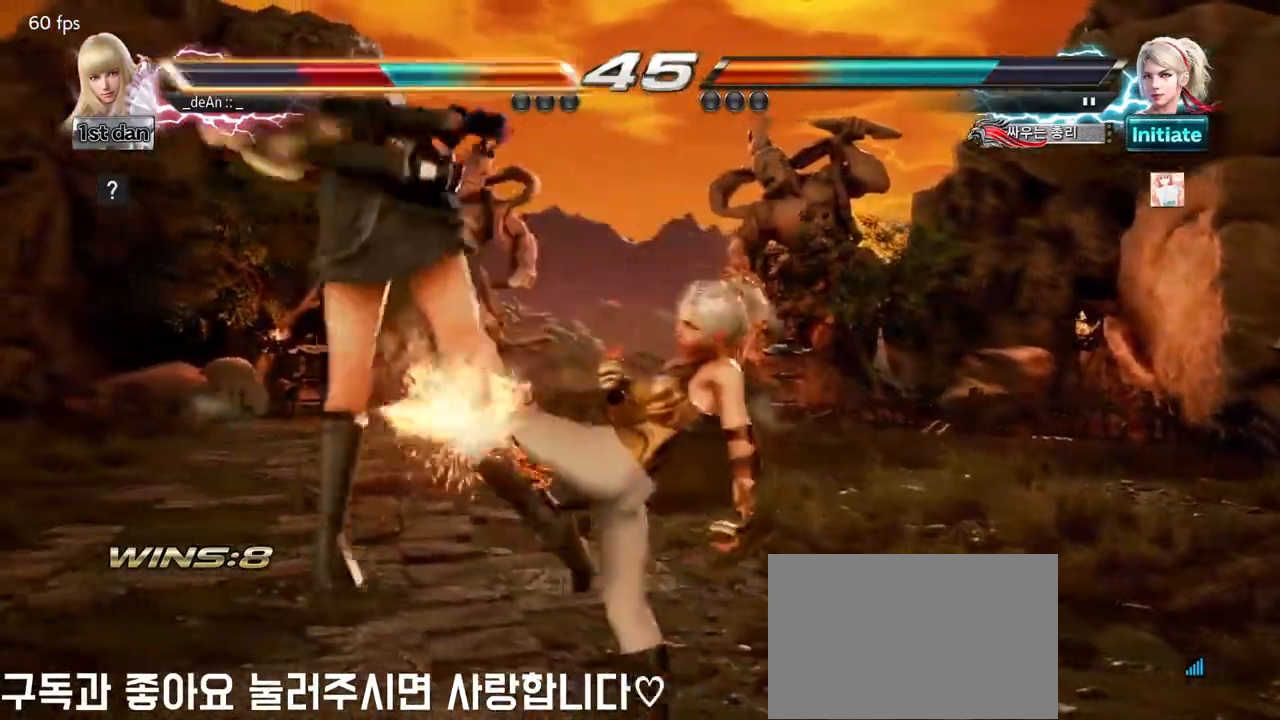
{"buttons": [], "left_stick": "center", "events": [[300, "left_stick", "center"]]}
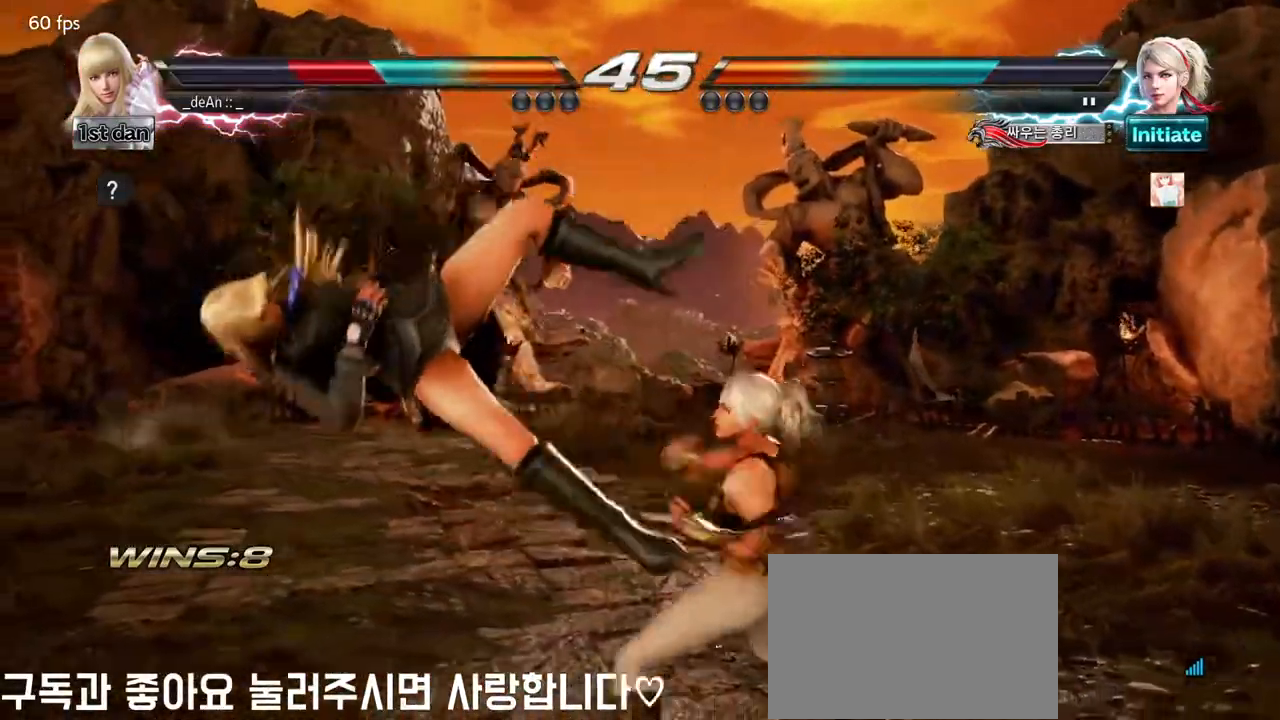
{"buttons": [], "left_stick": "center", "events": []}
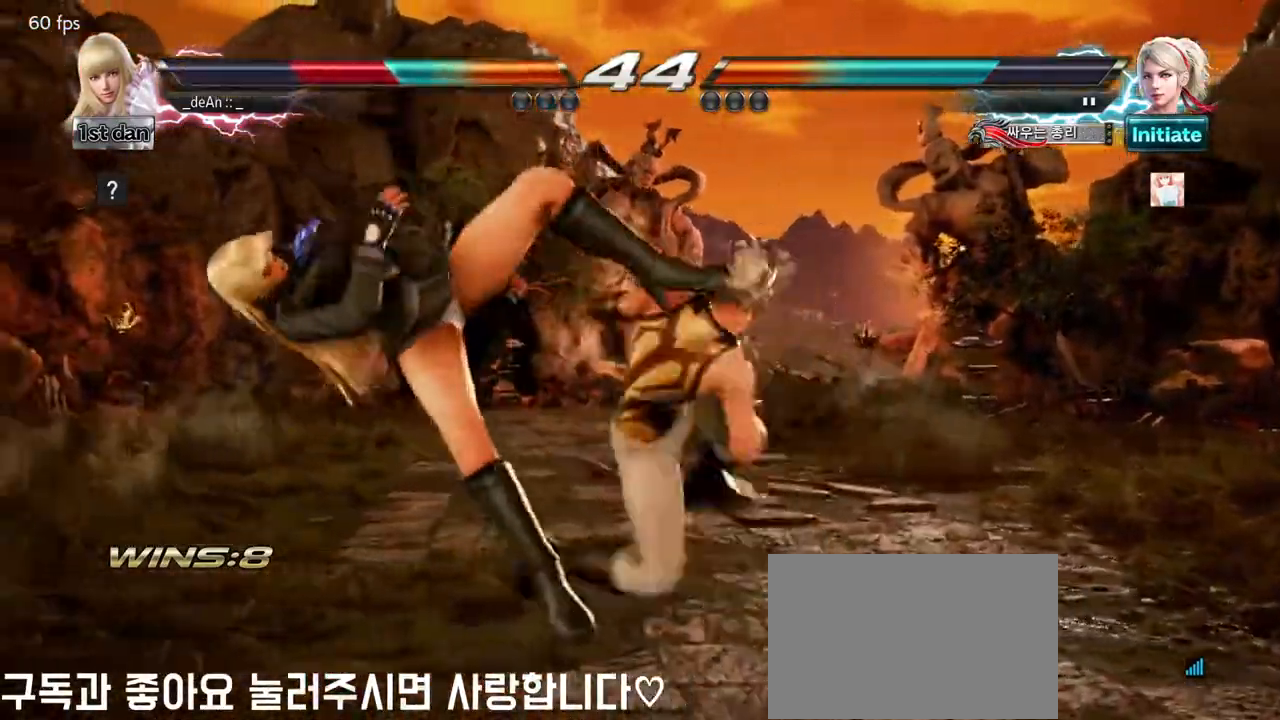
{"buttons": [], "left_stick": "center", "events": []}
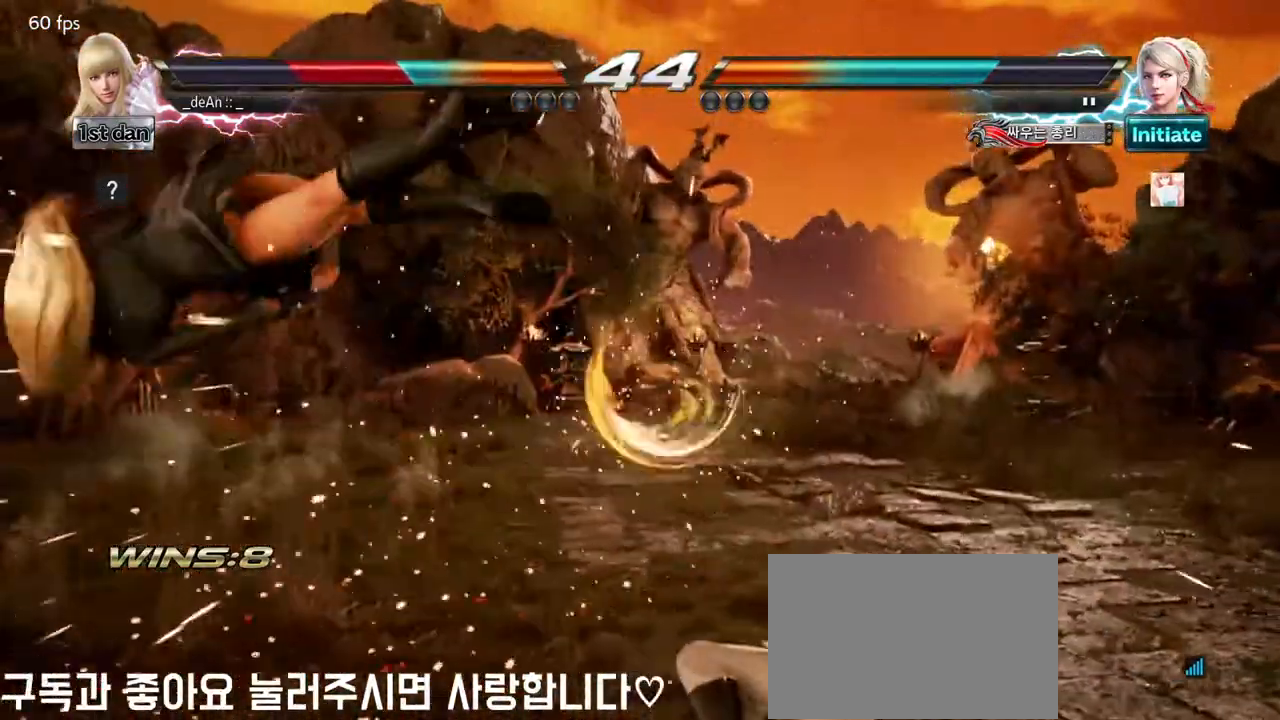
{"buttons": [], "left_stick": "center", "events": []}
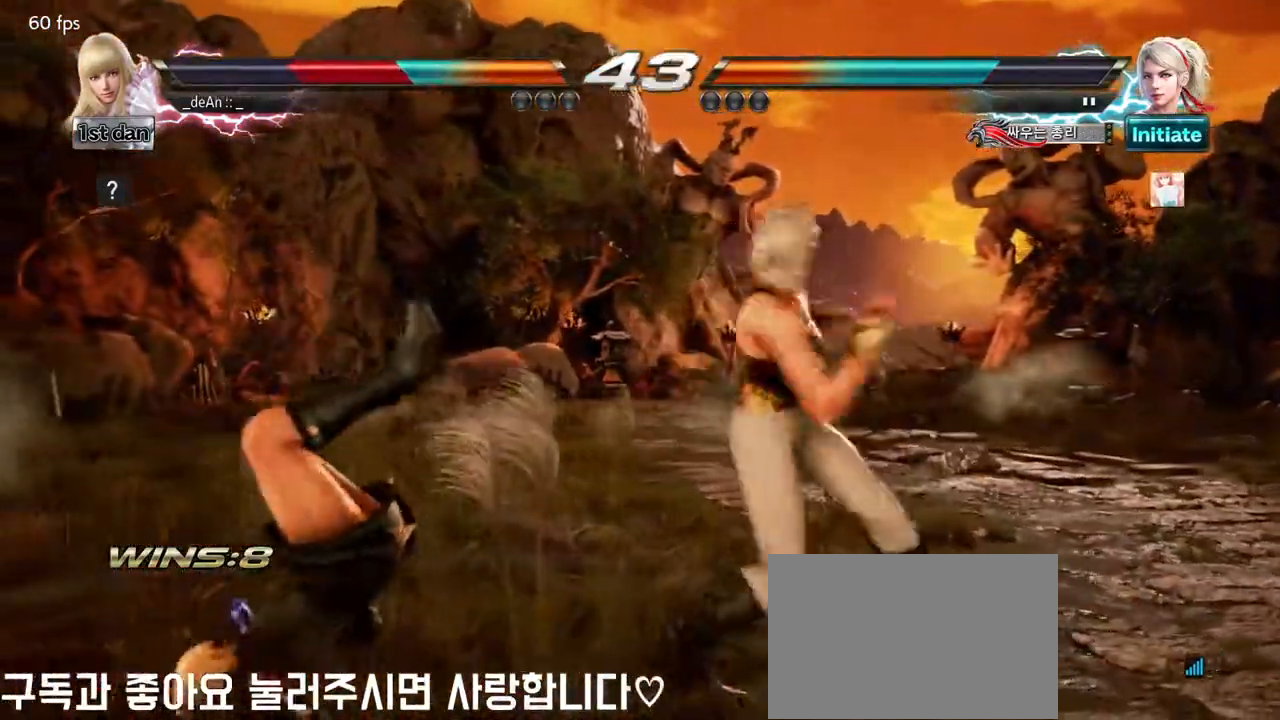
{"buttons": [], "left_stick": "center", "events": []}
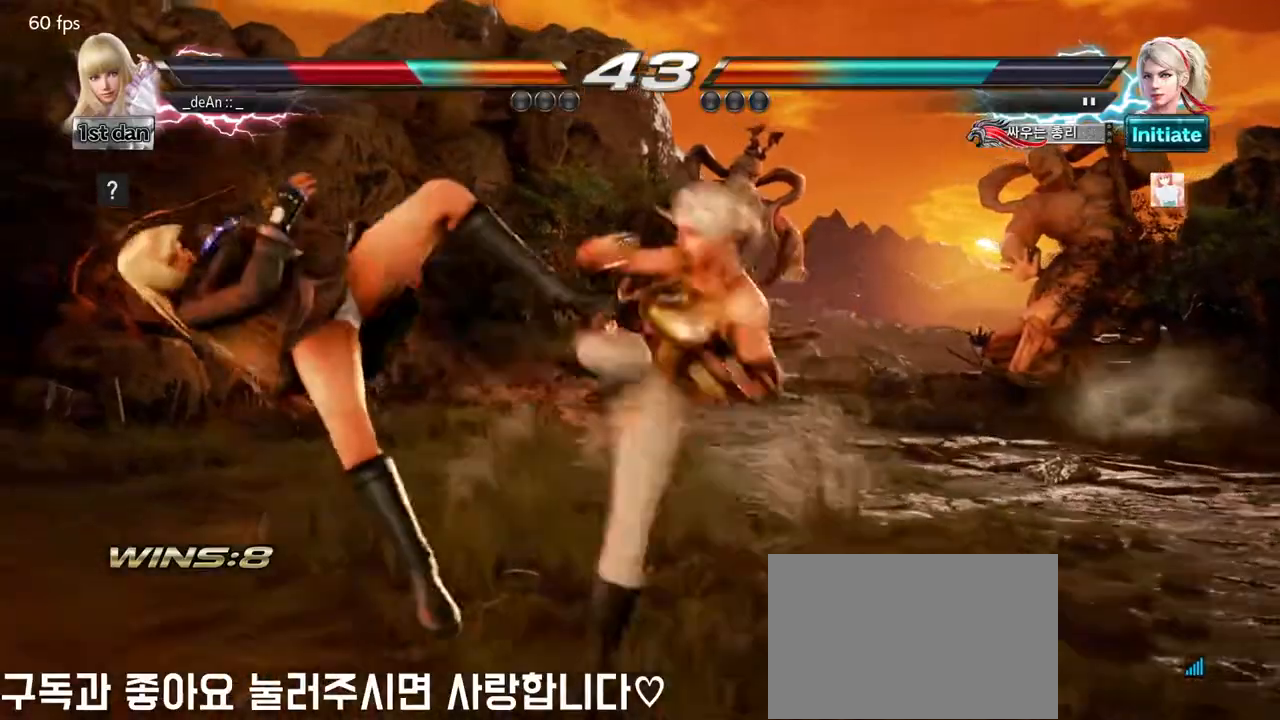
{"buttons": [], "left_stick": "left", "events": [[400, "left_stick", "left"]]}
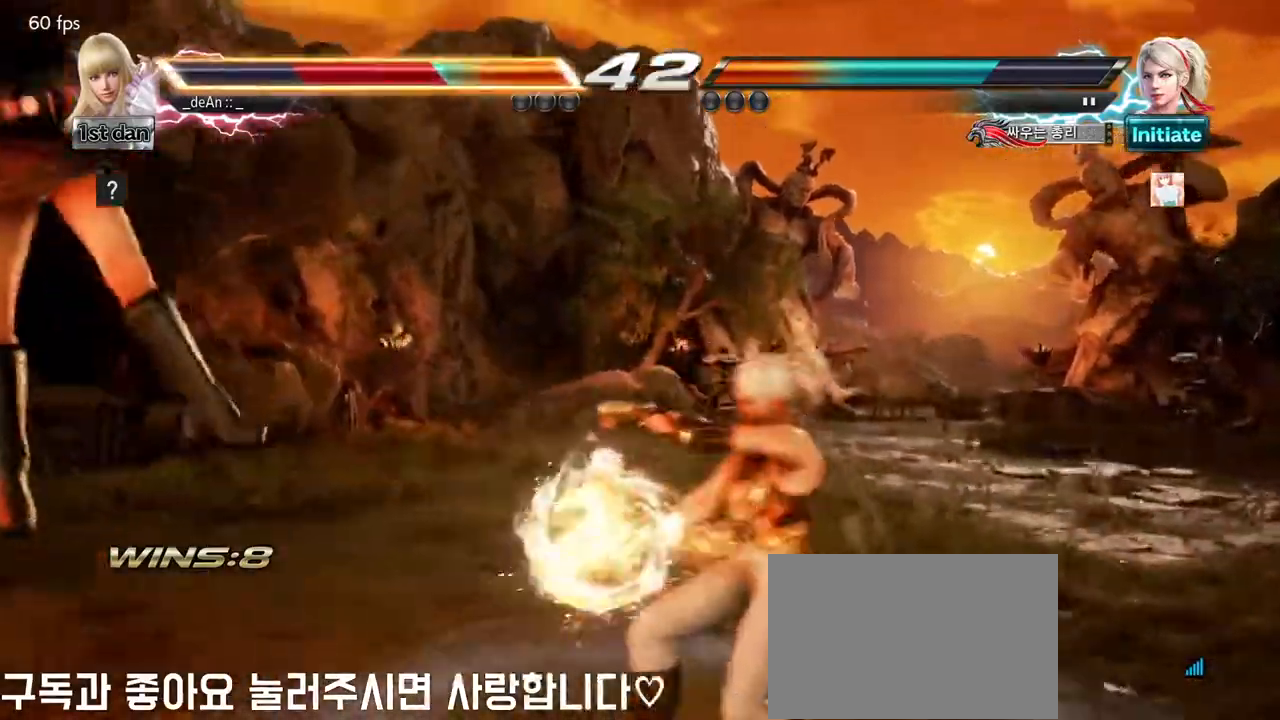
{"buttons": [], "left_stick": "left", "events": []}
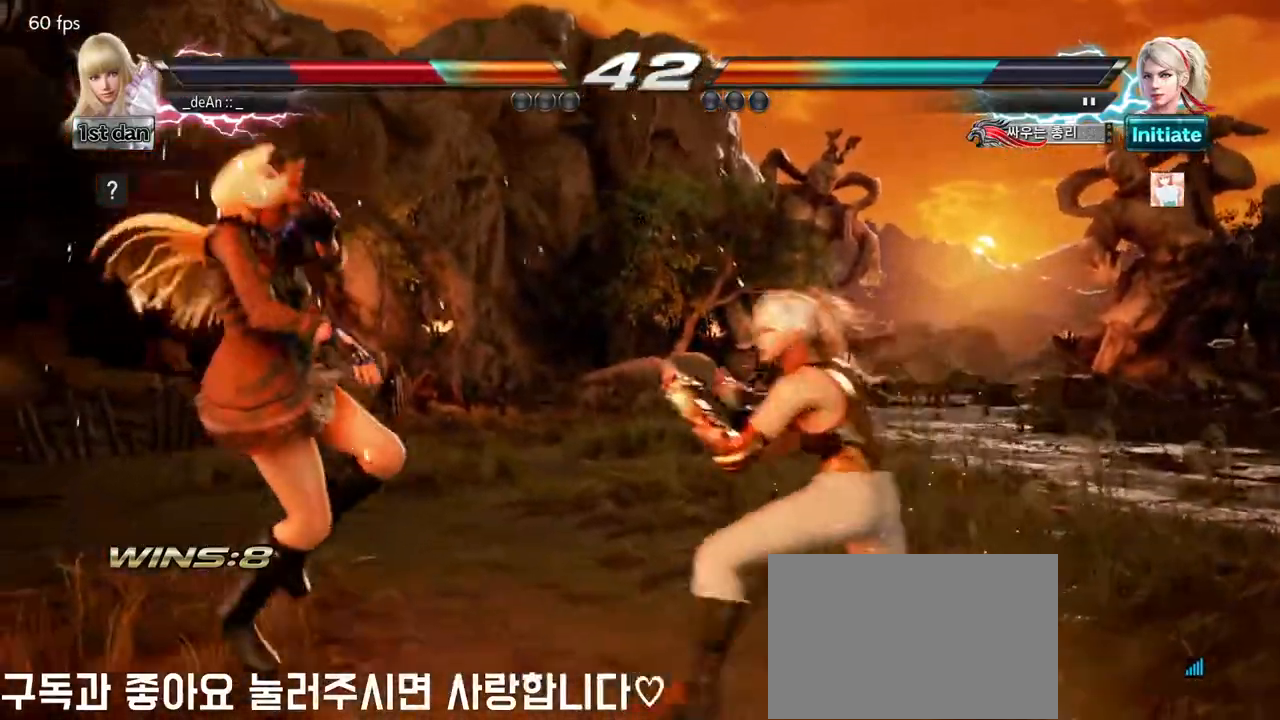
{"buttons": ["SQUARE"], "left_stick": "left", "events": [[67, "SQUARE", "down"], [167, "SQUARE", "up"], [233, "SQUARE", "down"], [333, "SQUARE", "up"], [400, "SQUARE", "down"]]}
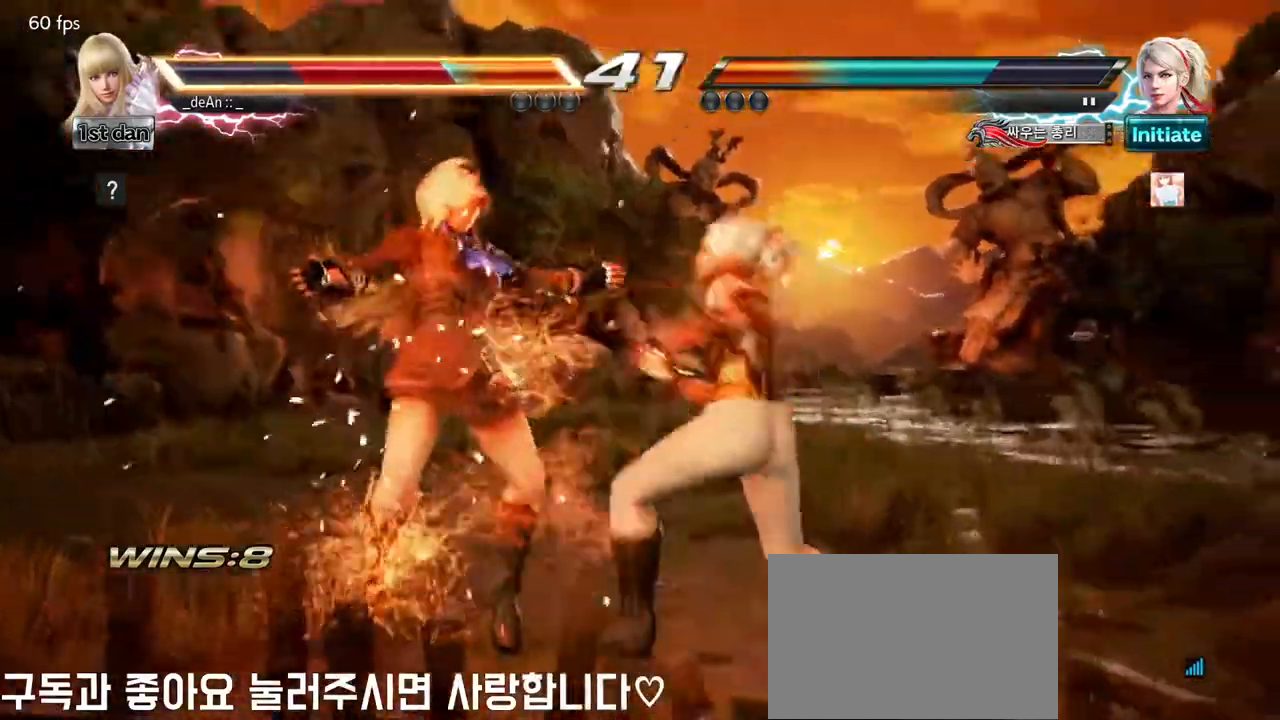
{"buttons": ["SQUARE"], "left_stick": "left", "events": [[17, "SQUARE", "up"], [83, "SQUARE", "down"], [200, "SQUARE", "up"], [283, "SQUARE", "down"], [383, "SQUARE", "up"], [450, "SQUARE", "down"]]}
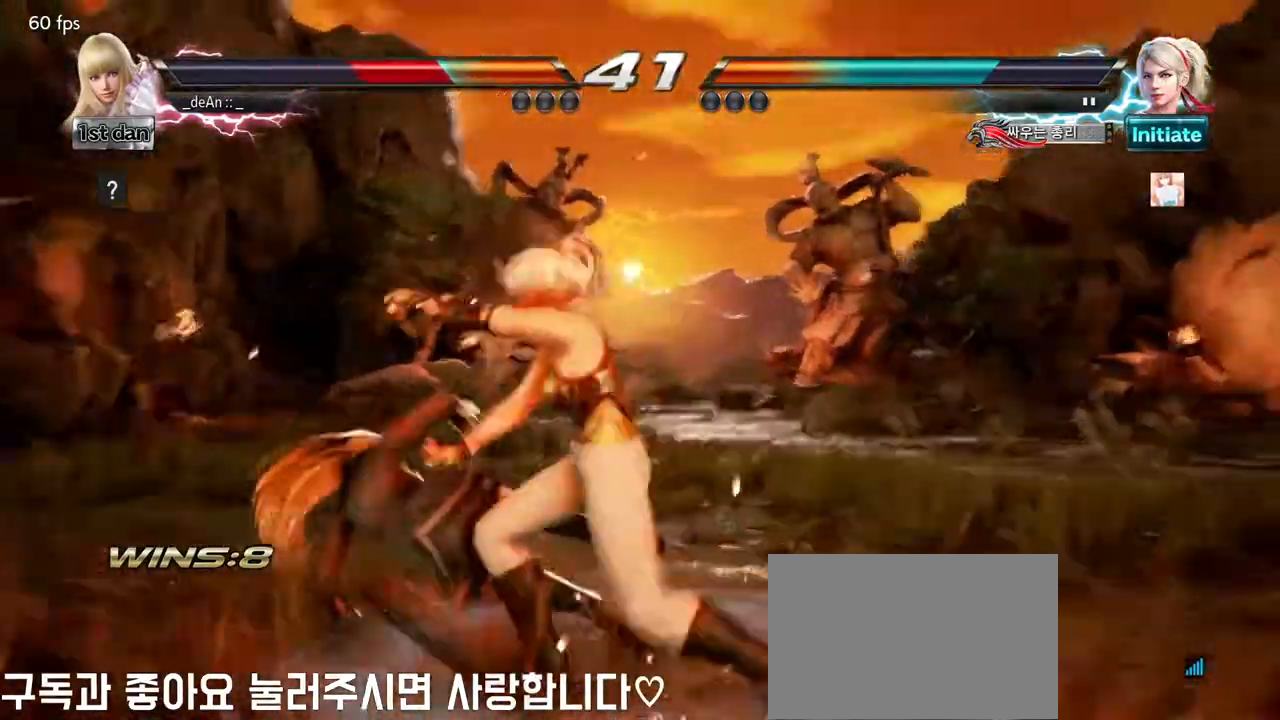
{"buttons": ["TRIANGLE"], "left_stick": "center", "events": [[67, "SQUARE", "up"], [150, "left_stick", "center"], [317, "SQUARE", "down"], [400, "TRIANGLE", "down"], [500, "SQUARE", "up"]]}
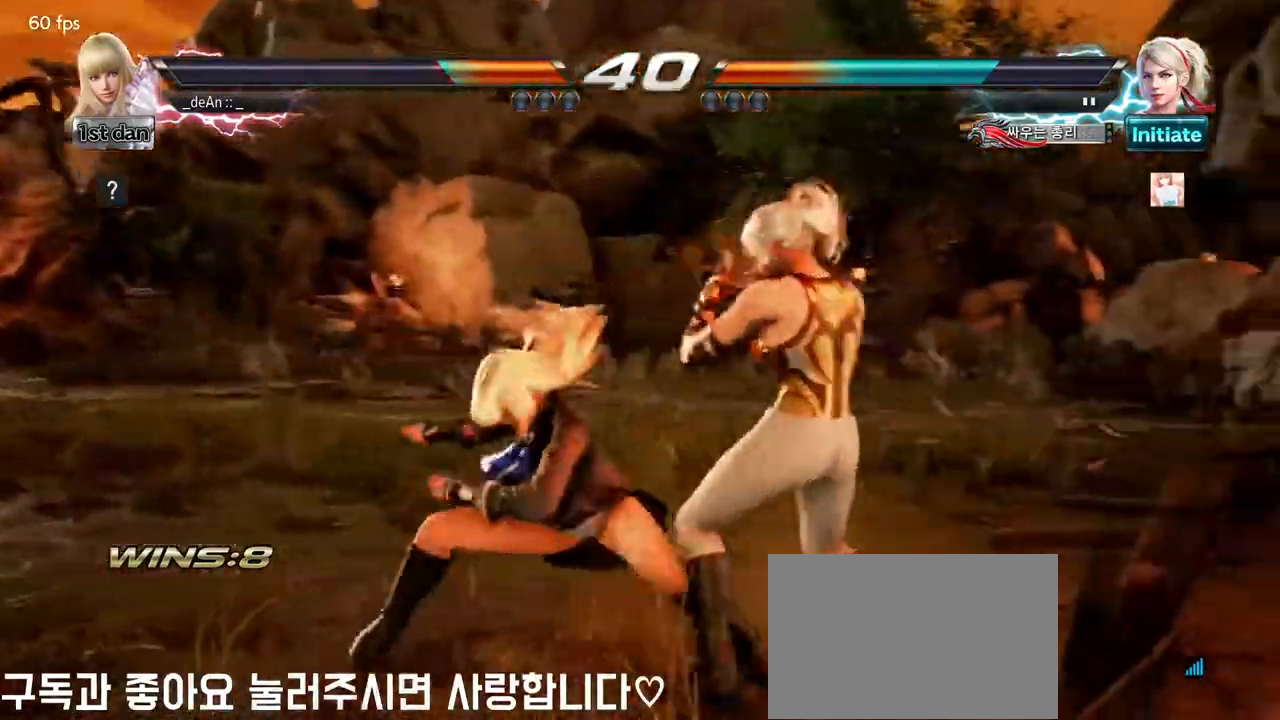
{"buttons": [], "left_stick": "center", "events": [[33, "TRIANGLE", "up"], [350, "CIRCLE", "down"], [450, "CIRCLE", "up"]]}
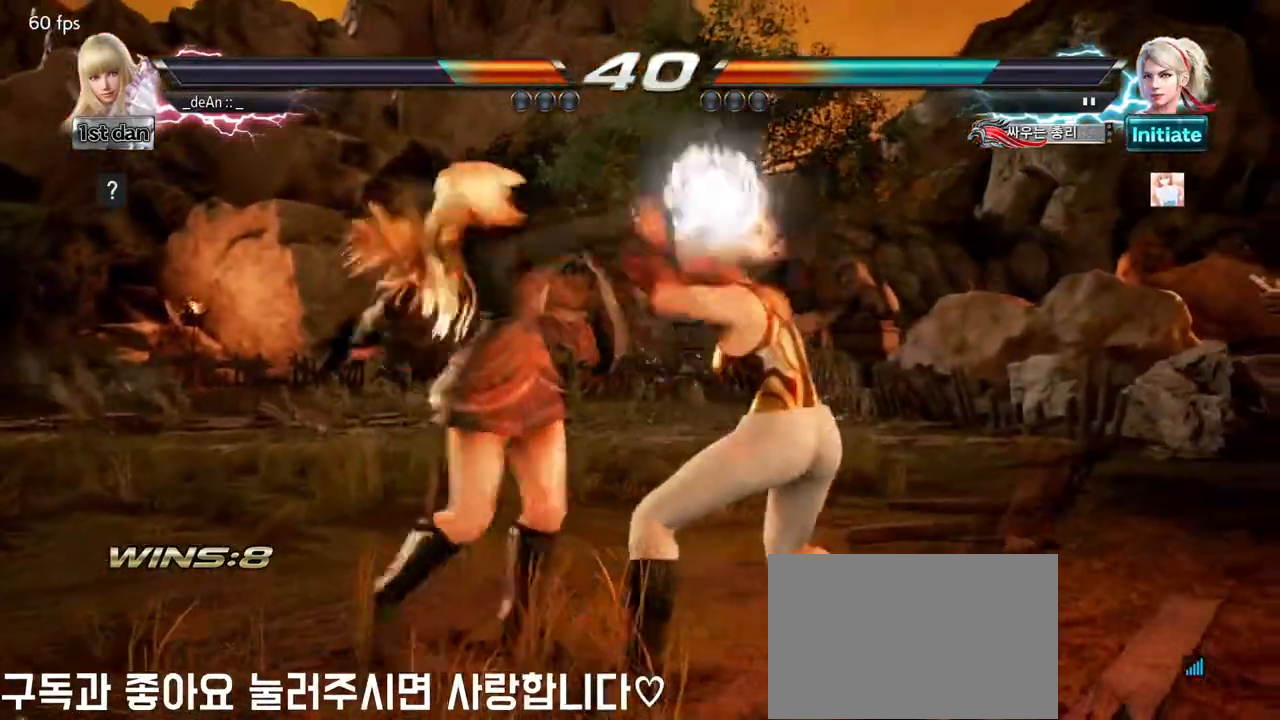
{"buttons": [], "left_stick": "center", "events": [[33, "CIRCLE", "down"], [100, "CIRCLE", "up"], [167, "CIRCLE", "down"], [433, "CIRCLE", "up"]]}
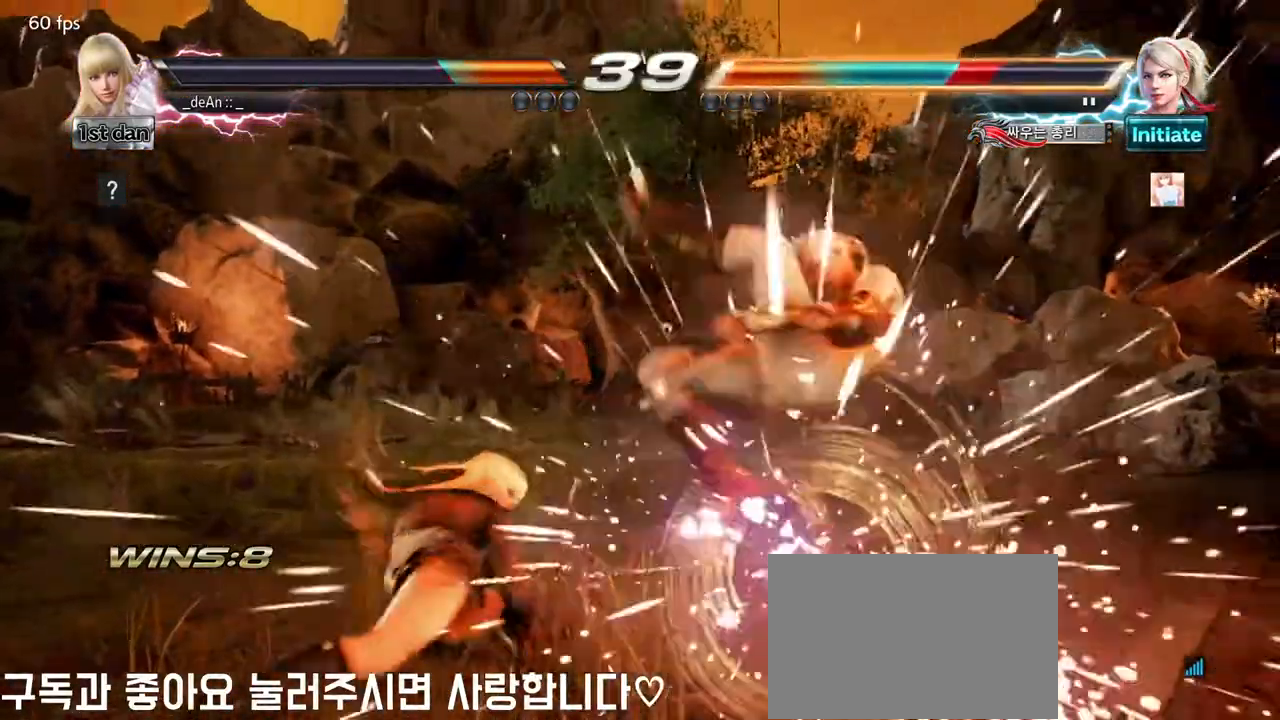
{"buttons": [], "left_stick": "center", "events": [[50, "left_stick", "up-left"], [200, "left_stick", "center"]]}
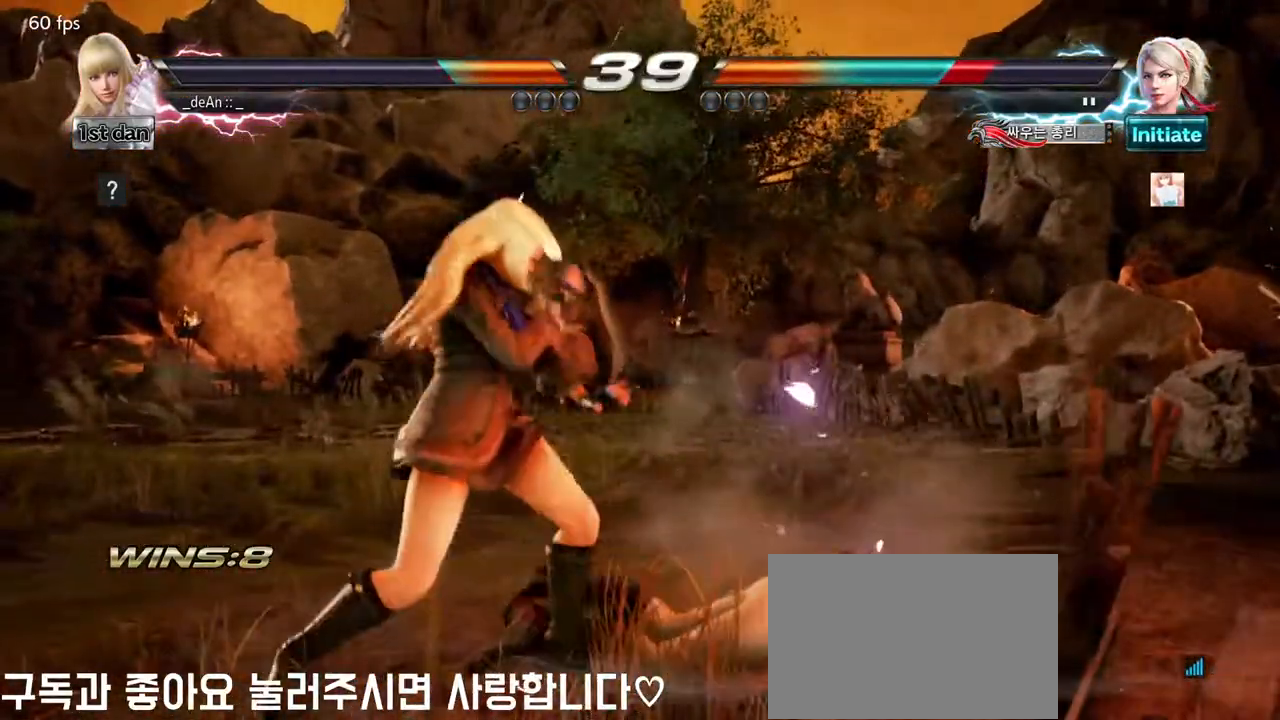
{"buttons": [], "left_stick": "center", "events": [[100, "left_stick", "down-right"], [117, "CIRCLE", "down"], [200, "CIRCLE", "up"], [267, "CIRCLE", "down"], [300, "left_stick", "center"], [333, "CIRCLE", "up"], [417, "CIRCLE", "down"], [500, "CIRCLE", "up"]]}
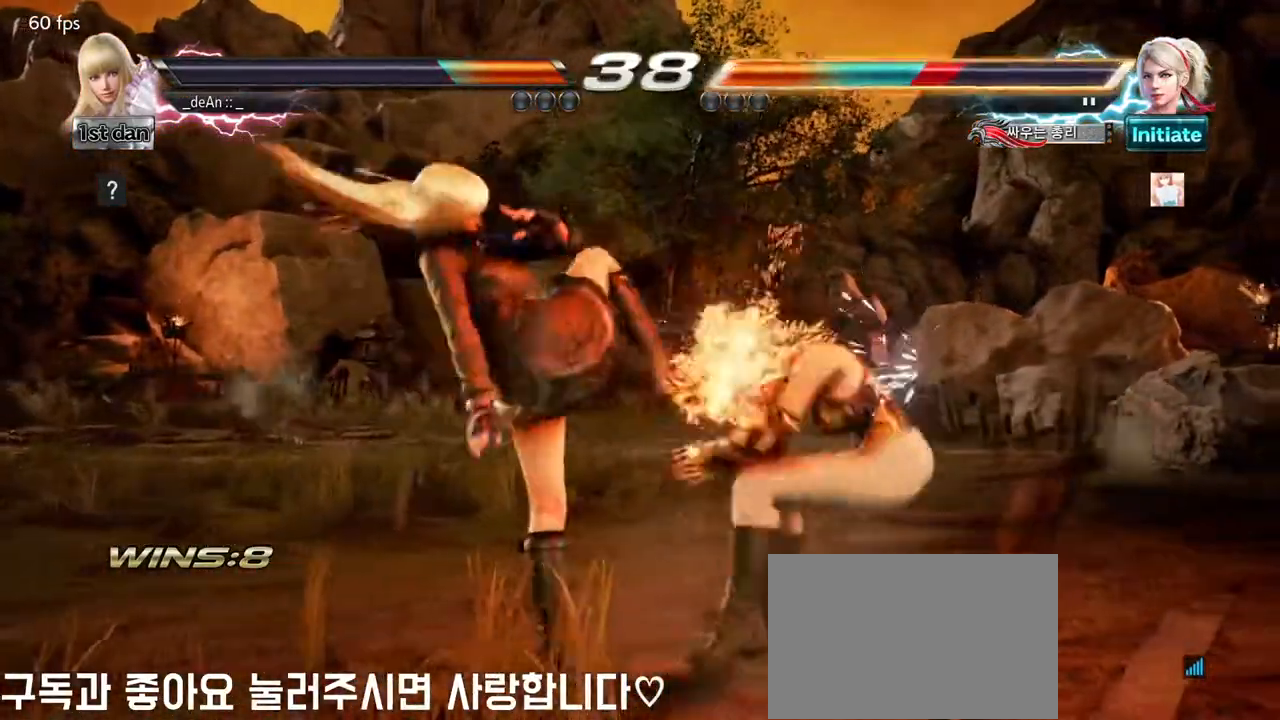
{"buttons": [], "left_stick": "center", "events": [[33, "CIRCLE", "down"], [117, "CIRCLE", "up"], [167, "CIRCLE", "down"], [267, "CIRCLE", "up"], [283, "CIRCLE", "down"], [467, "CIRCLE", "up"]]}
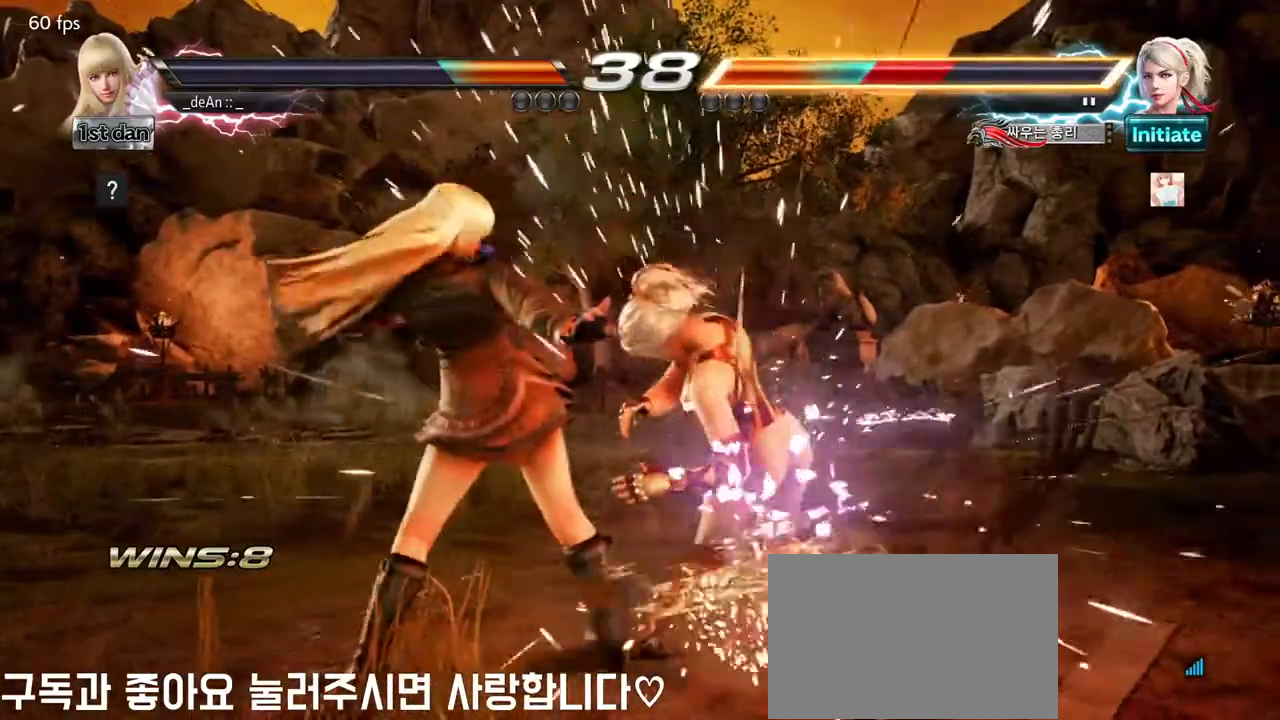
{"buttons": [], "left_stick": "center", "events": [[250, "SQUARE", "down"], [383, "SQUARE", "up"]]}
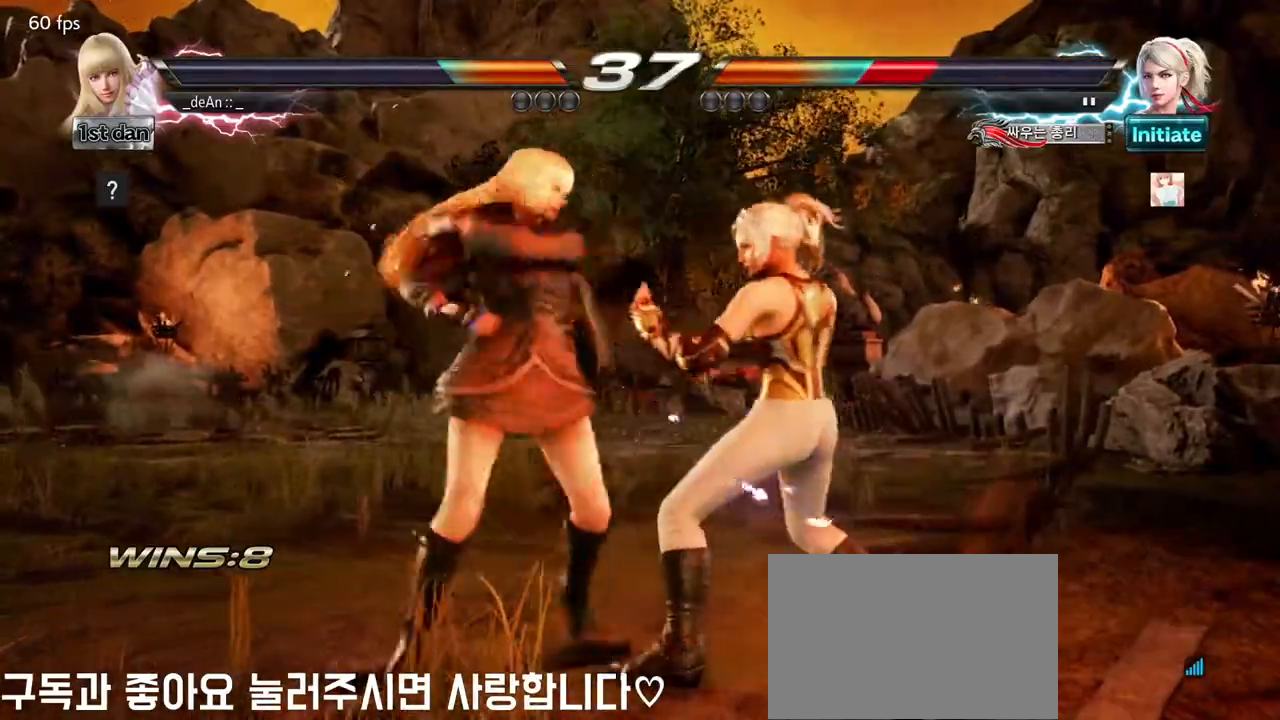
{"buttons": ["CIRCLE"], "left_stick": "center", "events": [[200, "left_stick", "down-right"], [250, "CIRCLE", "down"], [250, "CROSS", "down"], [267, "CROSS", "up"], [300, "CIRCLE", "up"], [383, "left_stick", "center"], [417, "CIRCLE", "down"], [450, "CIRCLE", "up"], [483, "CIRCLE", "down"]]}
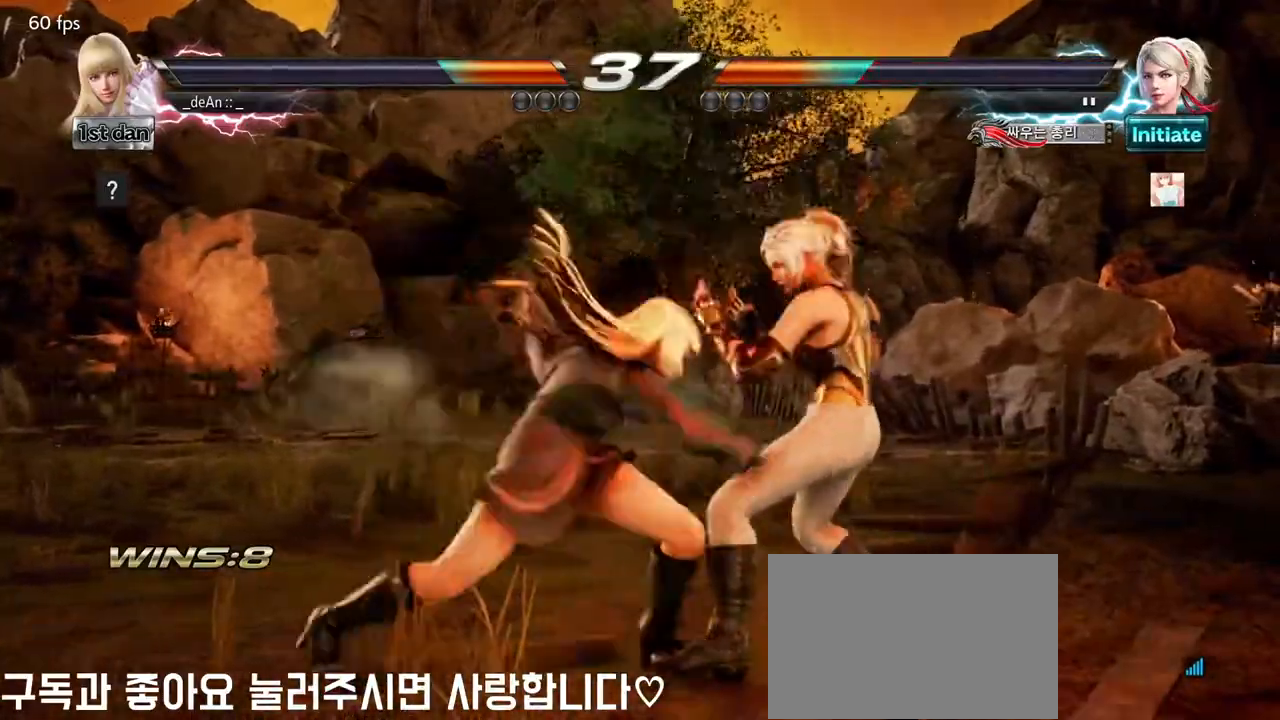
{"buttons": ["CIRCLE"], "left_stick": "center", "events": [[83, "CIRCLE", "up"], [150, "CIRCLE", "down"], [217, "CIRCLE", "up"], [267, "CIRCLE", "down"], [350, "CIRCLE", "up"], [383, "CIRCLE", "down"]]}
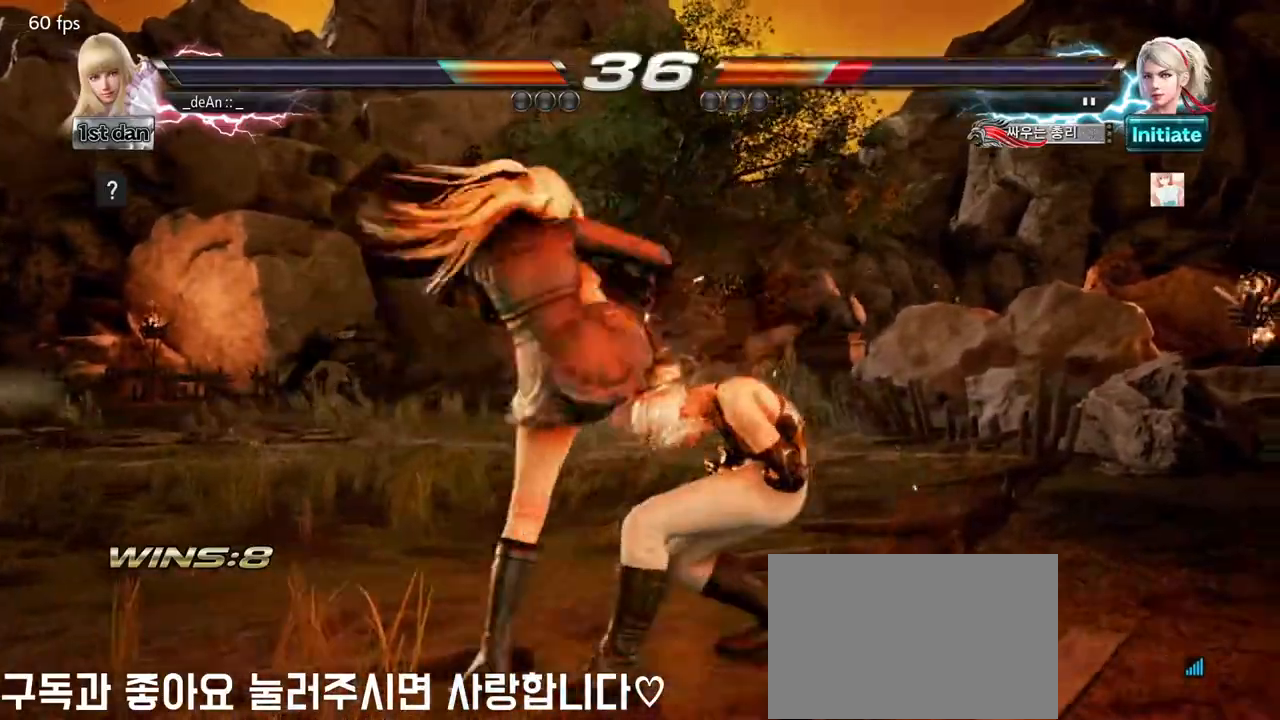
{"buttons": ["CROSS"], "left_stick": "down-right", "events": [[17, "CIRCLE", "up"], [450, "left_stick", "down-right"], [483, "CROSS", "down"]]}
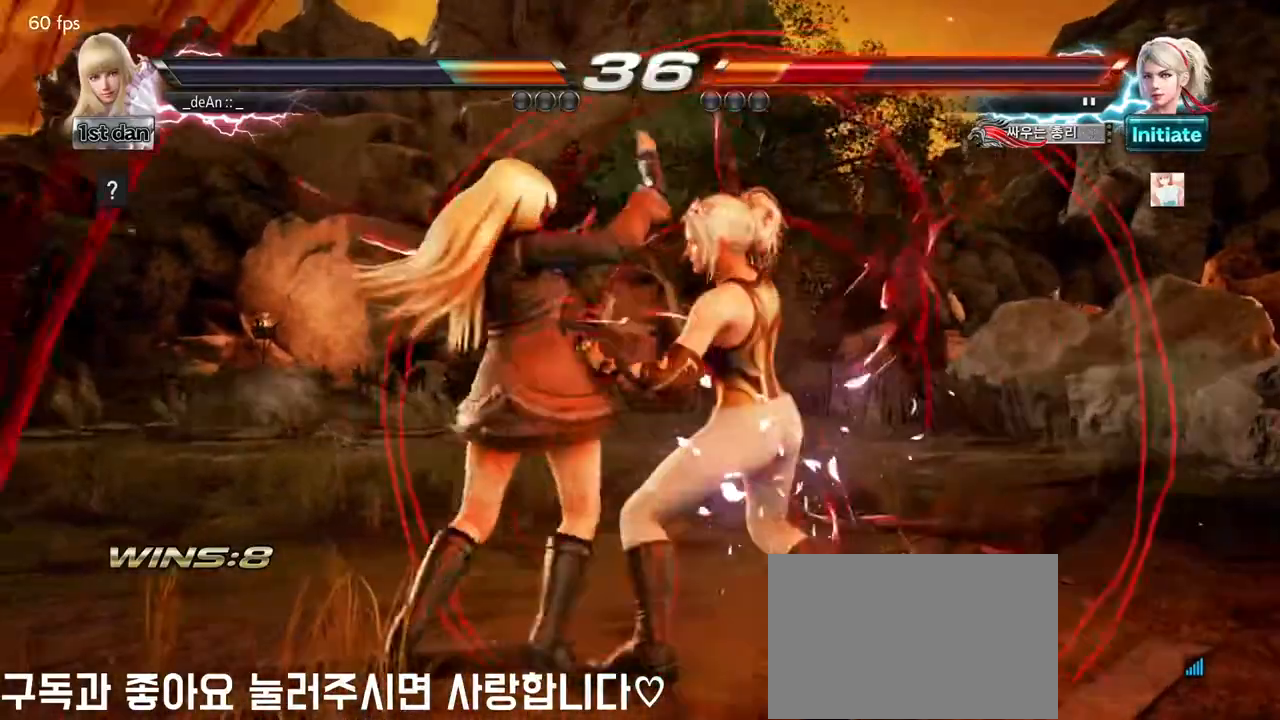
{"buttons": [], "left_stick": "center", "events": [[83, "CROSS", "up"], [167, "left_stick", "center"]]}
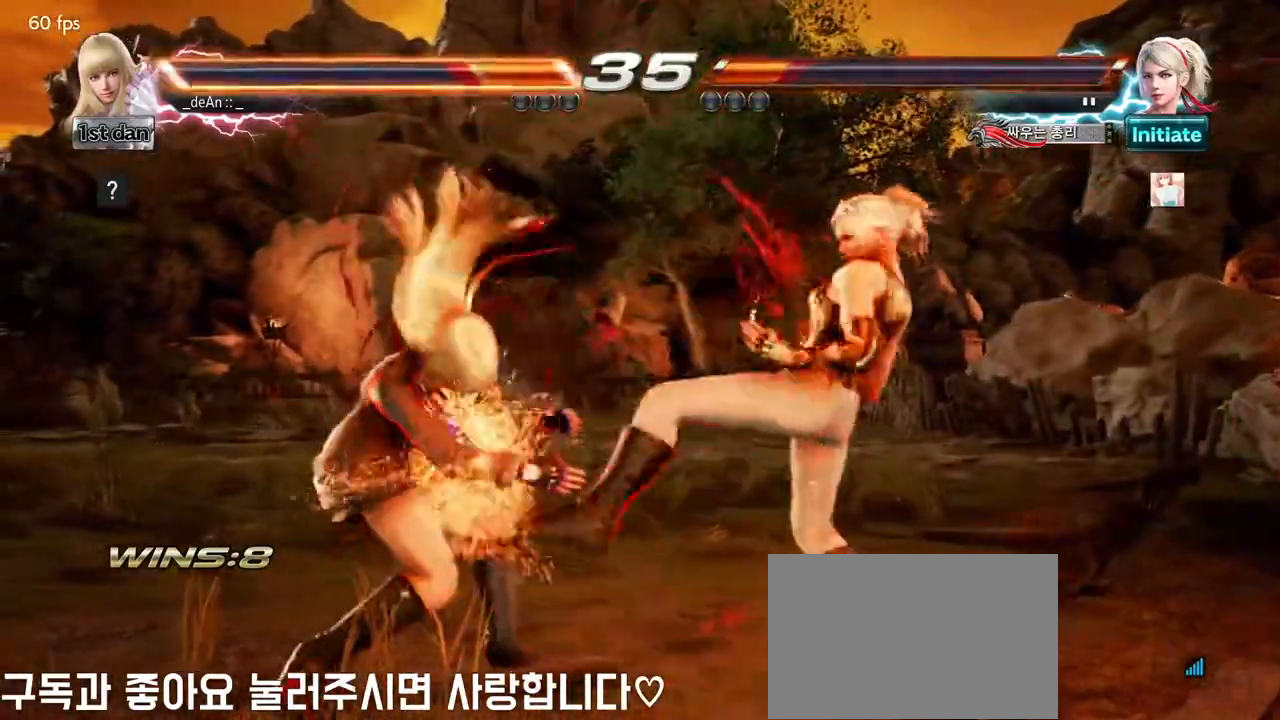
{"buttons": [], "left_stick": "left", "events": [[250, "left_stick", "left"]]}
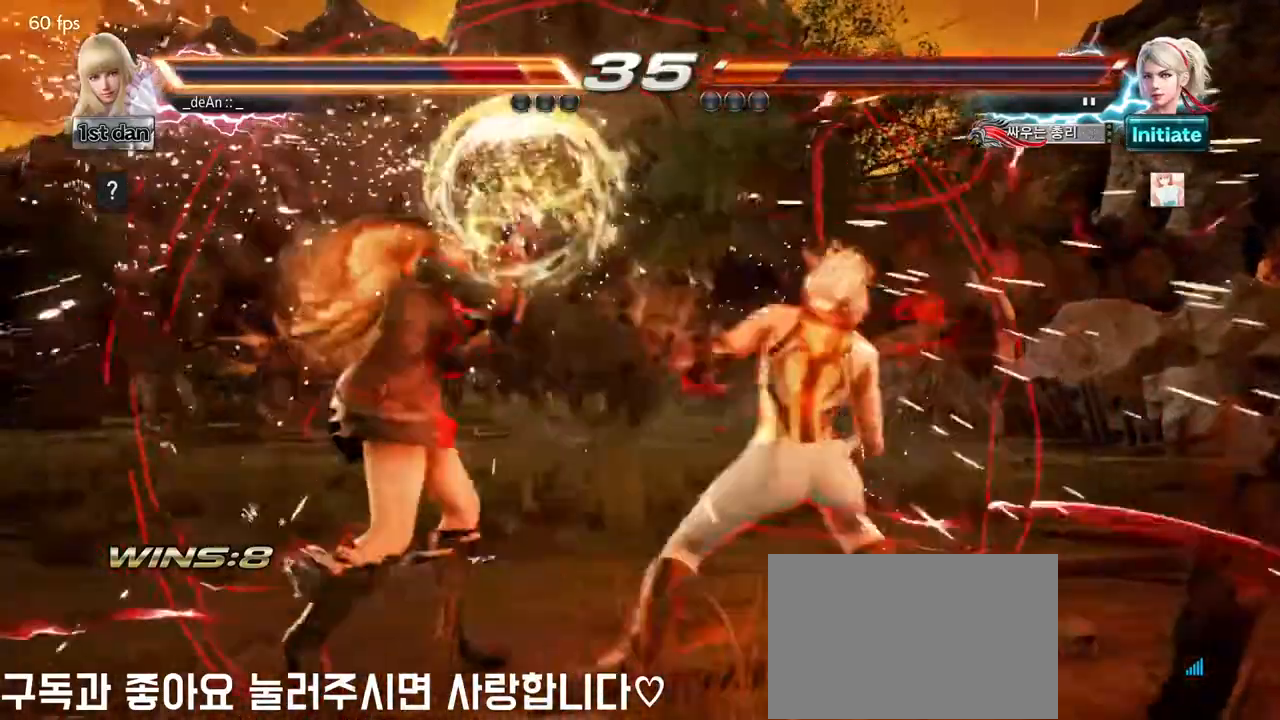
{"buttons": [], "left_stick": "left", "events": []}
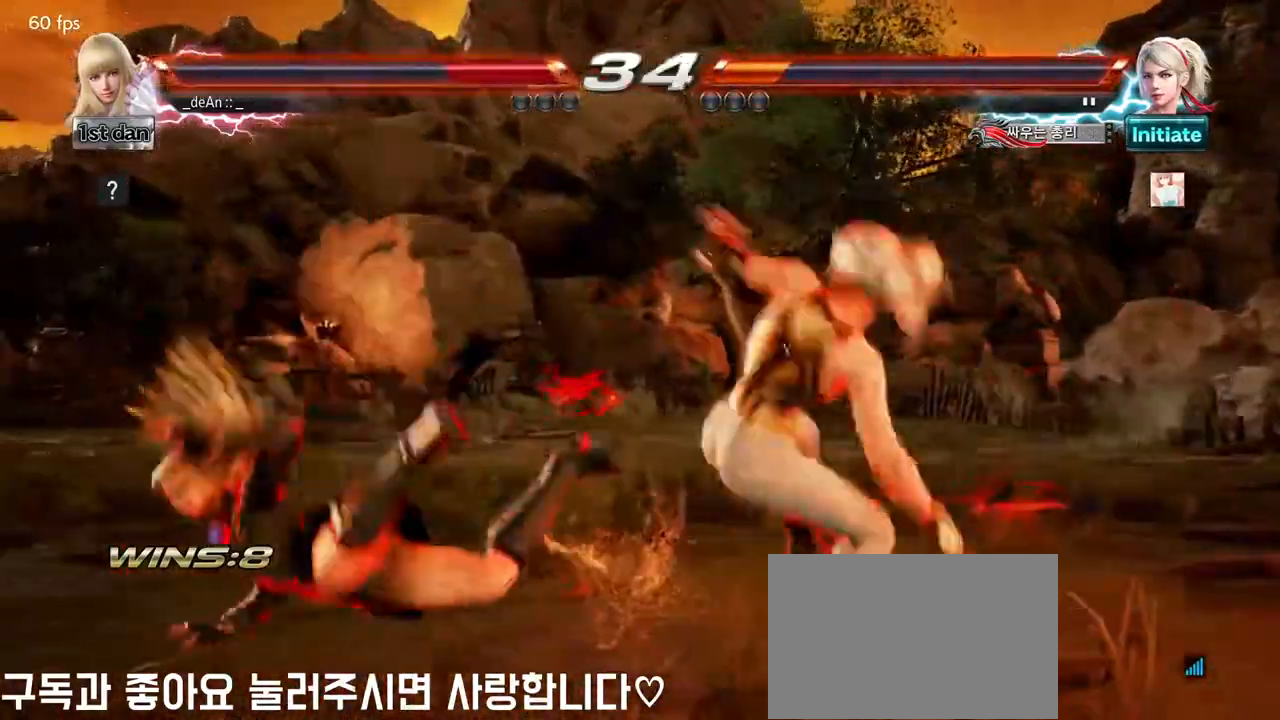
{"buttons": [], "left_stick": "left", "events": [[267, "SQUARE", "down"], [350, "SQUARE", "up"]]}
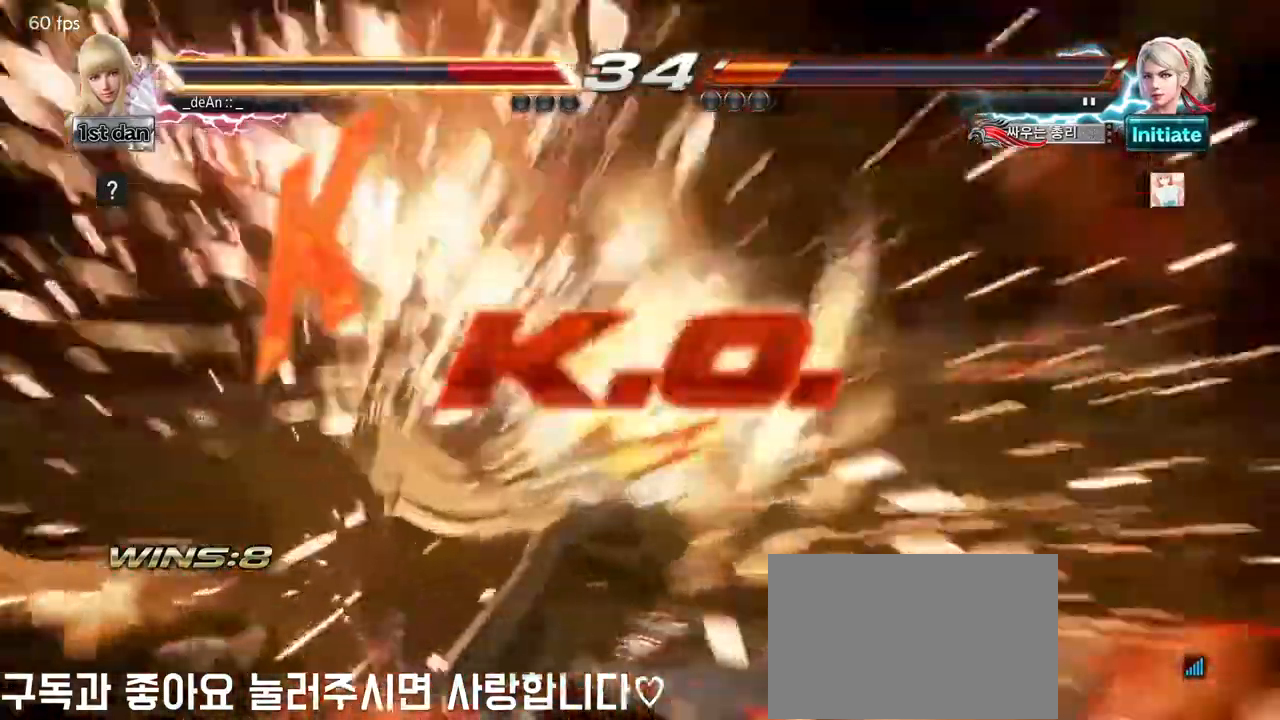
{"buttons": [], "left_stick": "center", "events": [[183, "SQUARE", "down"], [333, "SQUARE", "up"], [483, "left_stick", "center"]]}
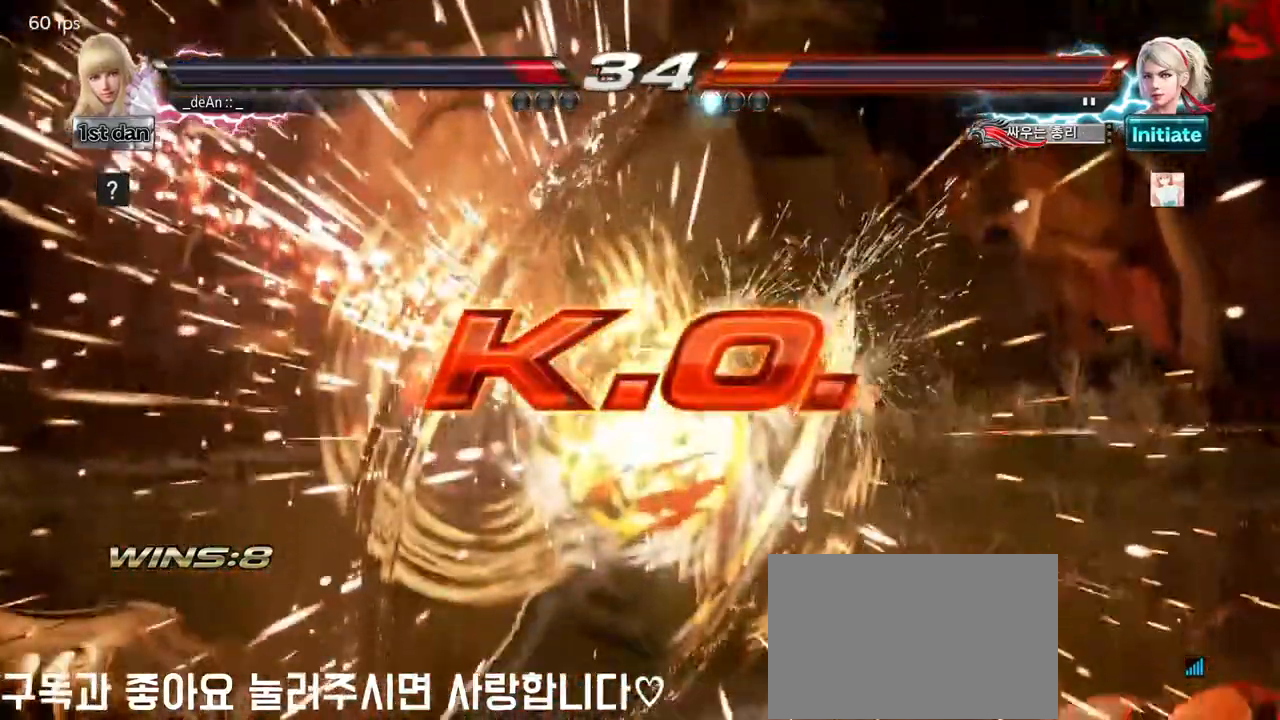
{"buttons": [], "left_stick": "center", "events": []}